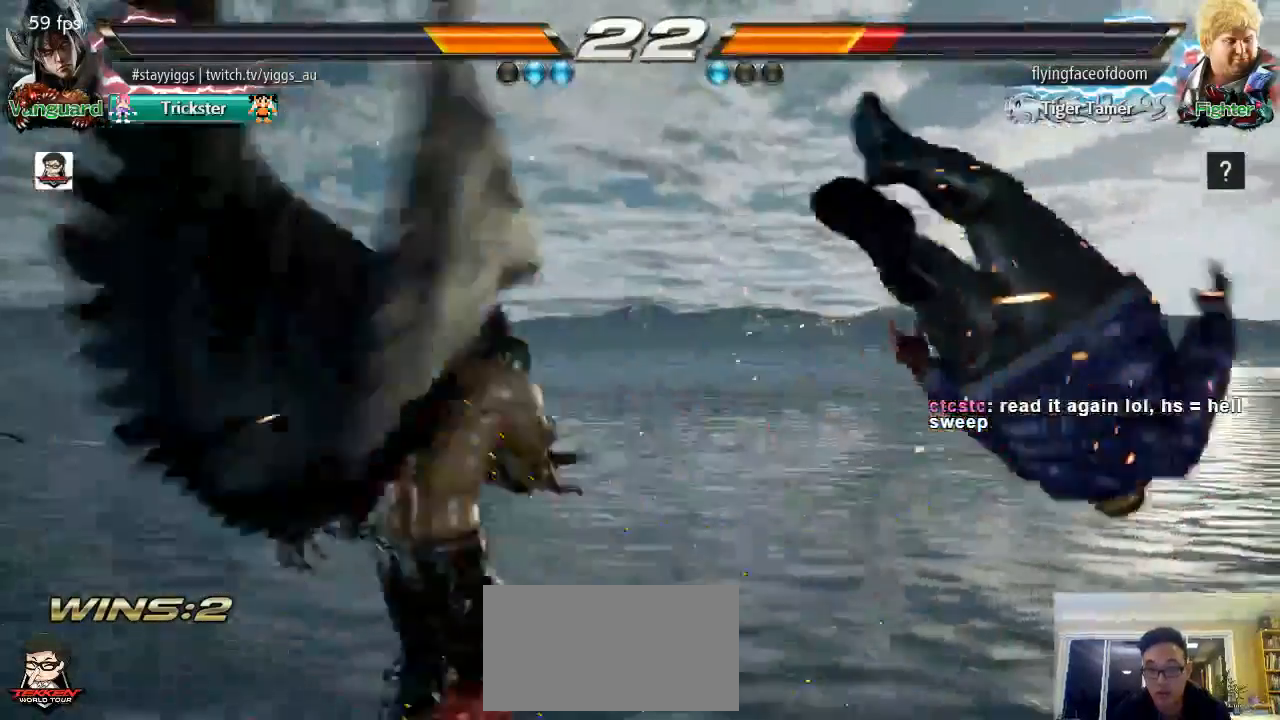
Gameplay with a controller (arcade stick); each line is a JSON object with the inputs held at the frame after it. "events" lists button and stick changes between this image and that frame as [ms after this image, input, new state], when the widget could be followed in between. Not read: L3 R3 SELECT START.
{"buttons": ["CIRCLE"], "left_stick": "down-right", "events": [[100, "left_stick", "right"], [183, "left_stick", "center"], [267, "left_stick", "down-right"], [417, "CIRCLE", "down"]]}
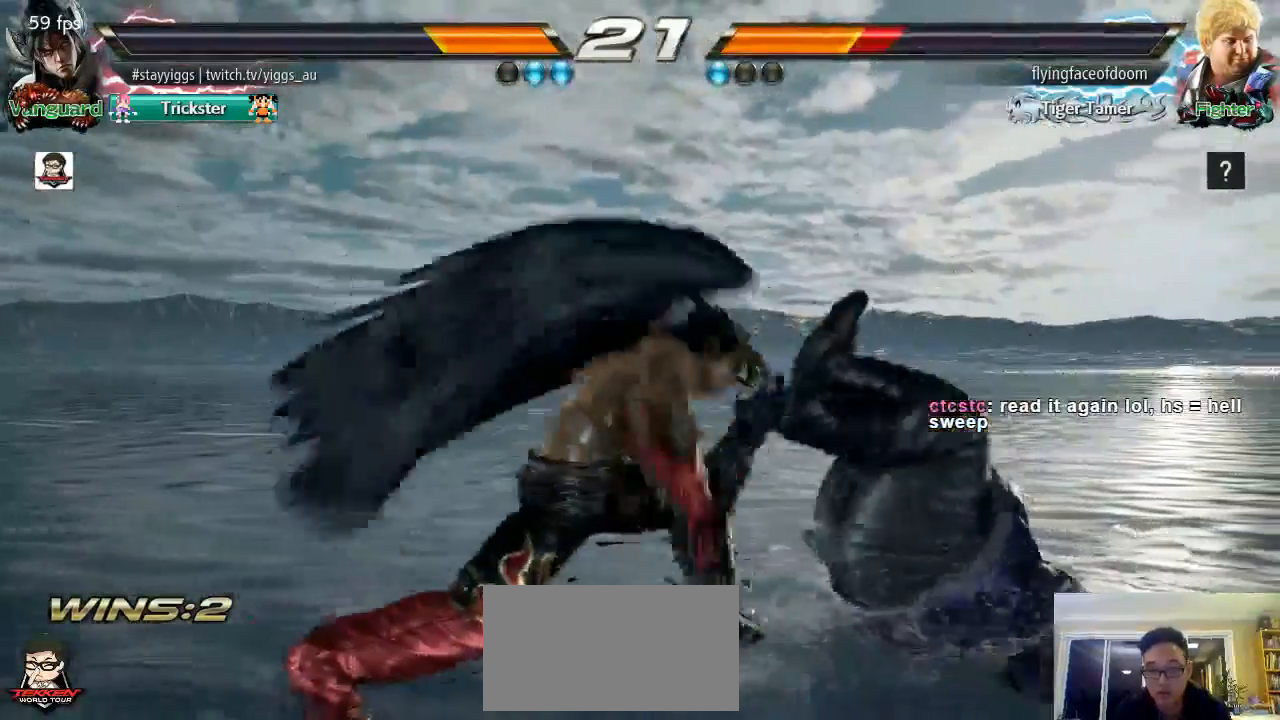
{"buttons": ["CIRCLE"], "left_stick": "down-right", "events": [[17, "CIRCLE", "up"], [50, "CIRCLE", "down"], [150, "CIRCLE", "up"], [217, "CIRCLE", "down"], [350, "CIRCLE", "up"], [383, "CIRCLE", "down"]]}
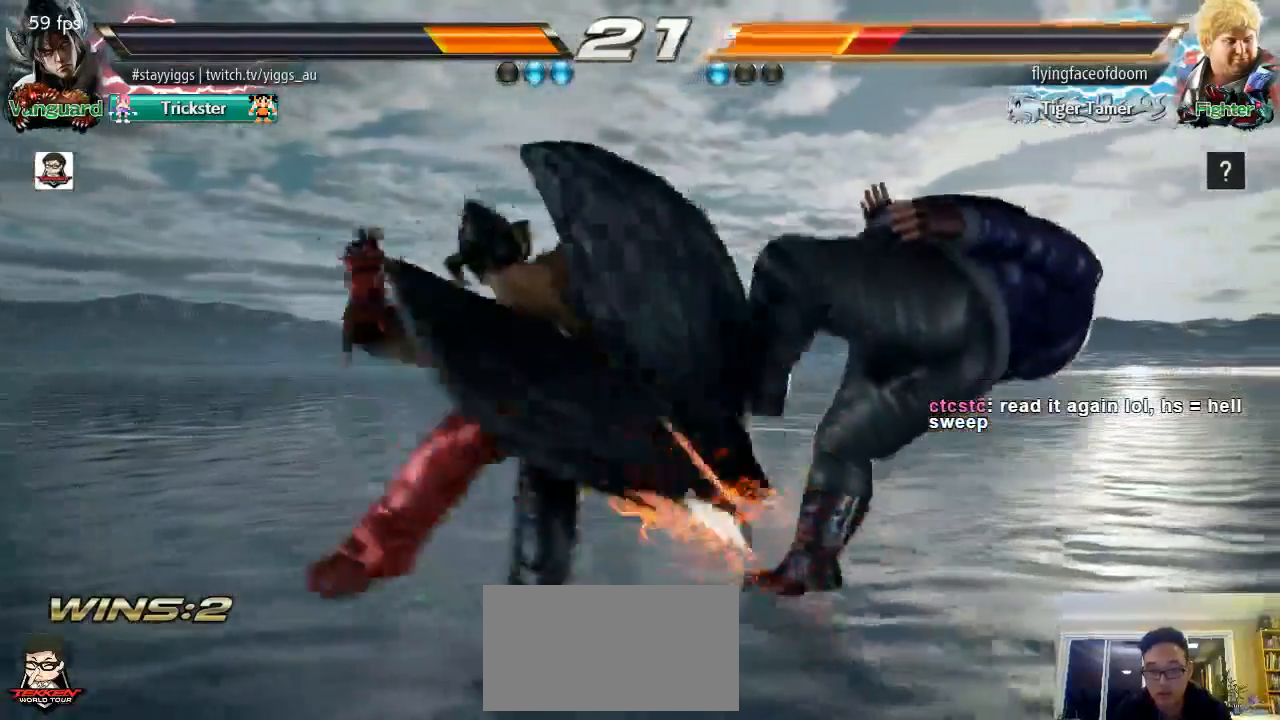
{"buttons": [], "left_stick": "center", "events": [[50, "CIRCLE", "up"], [117, "left_stick", "center"]]}
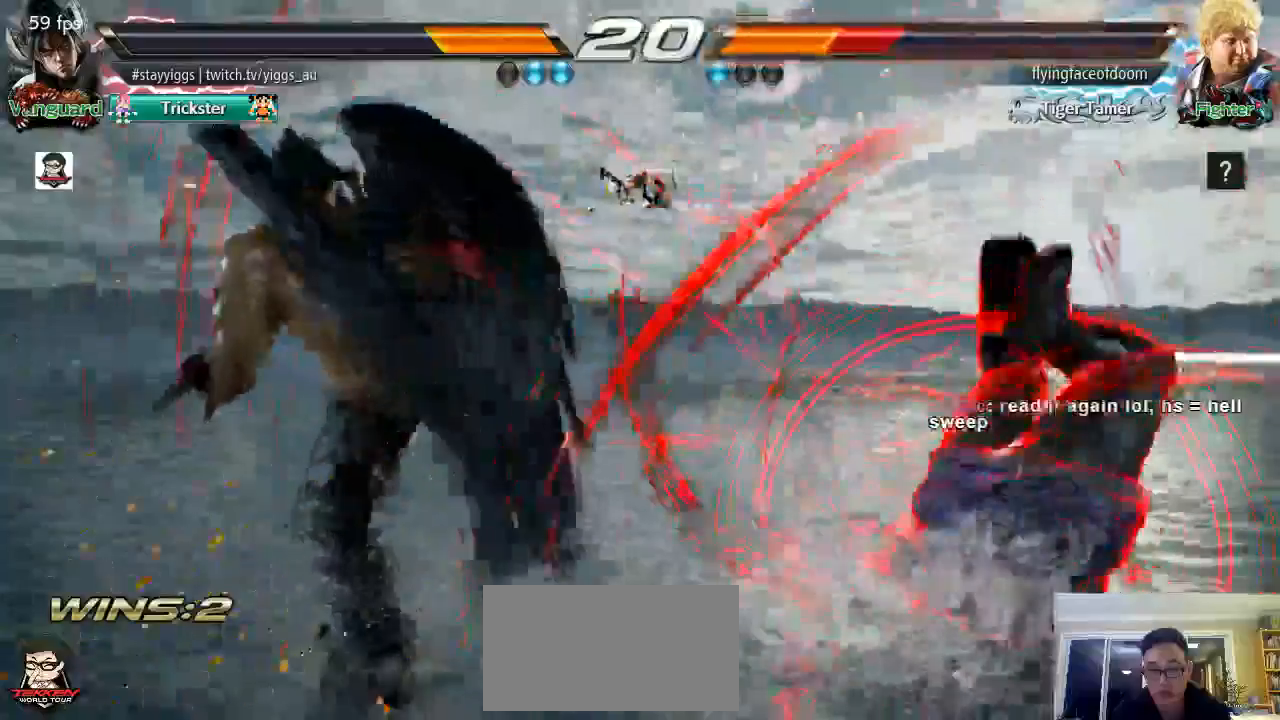
{"buttons": [], "left_stick": "right", "events": [[133, "left_stick", "right"], [183, "left_stick", "center"], [300, "left_stick", "right"]]}
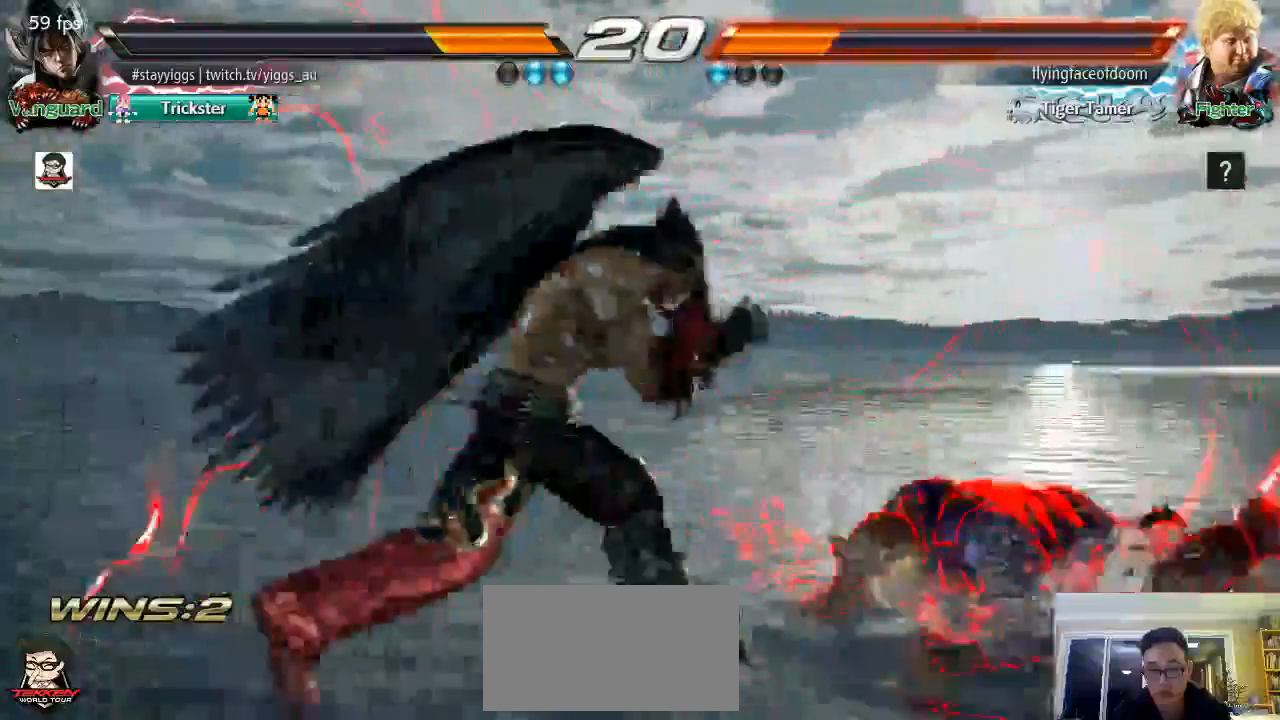
{"buttons": [], "left_stick": "down-right", "events": [[17, "left_stick", "down"], [83, "left_stick", "center"], [283, "left_stick", "right"], [350, "left_stick", "center"], [417, "left_stick", "down-right"]]}
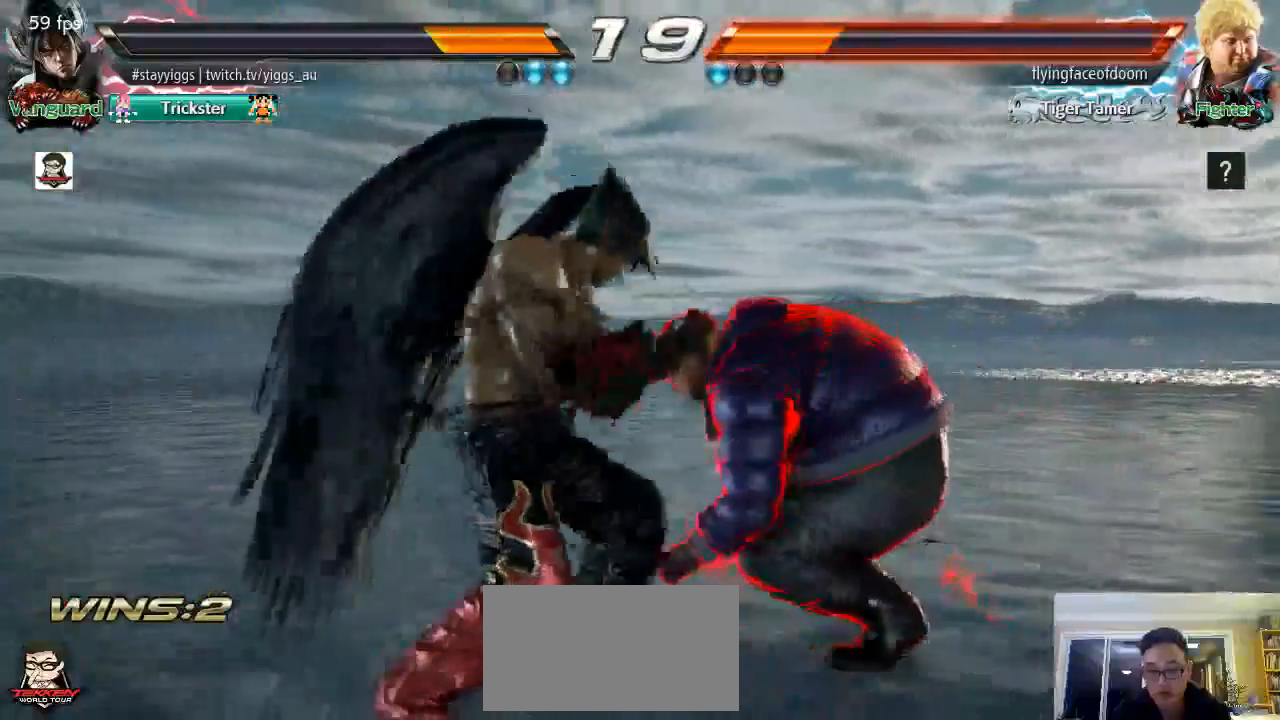
{"buttons": [], "left_stick": "center", "events": [[67, "left_stick", "up-right"], [100, "CROSS", "down"], [450, "left_stick", "center"], [483, "CROSS", "up"]]}
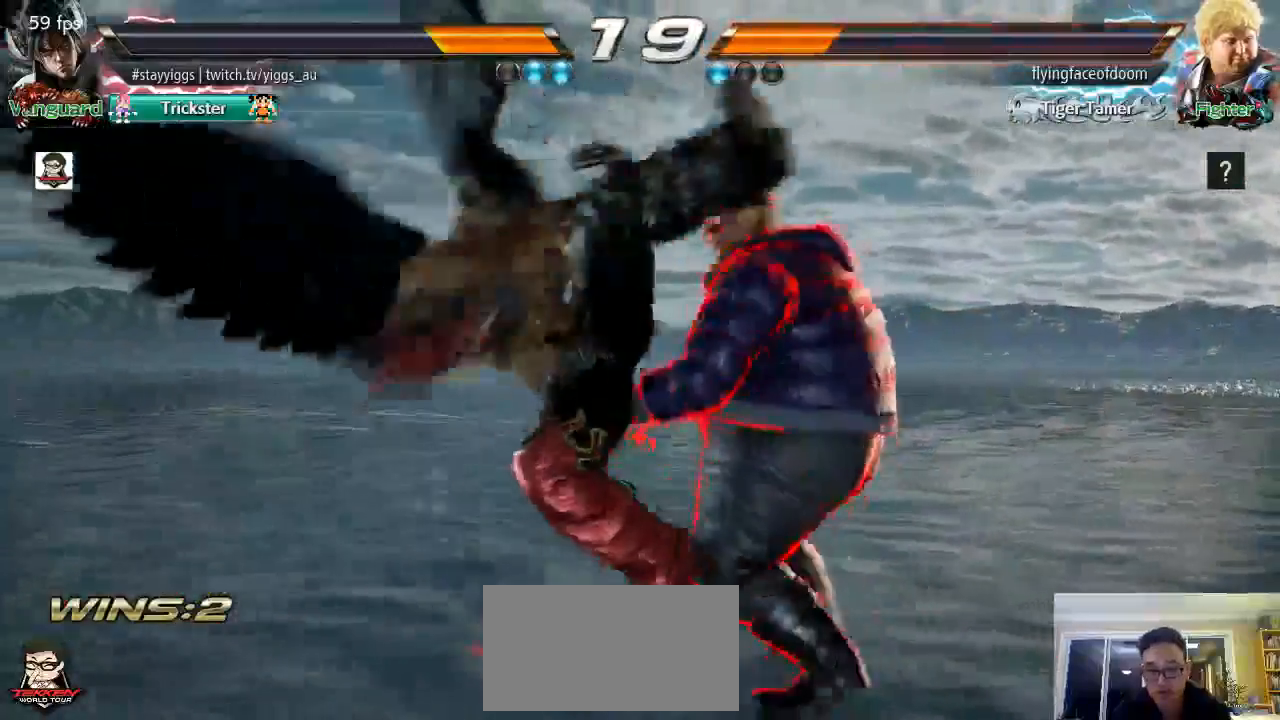
{"buttons": [], "left_stick": "center", "events": [[350, "left_stick", "down"], [450, "left_stick", "center"]]}
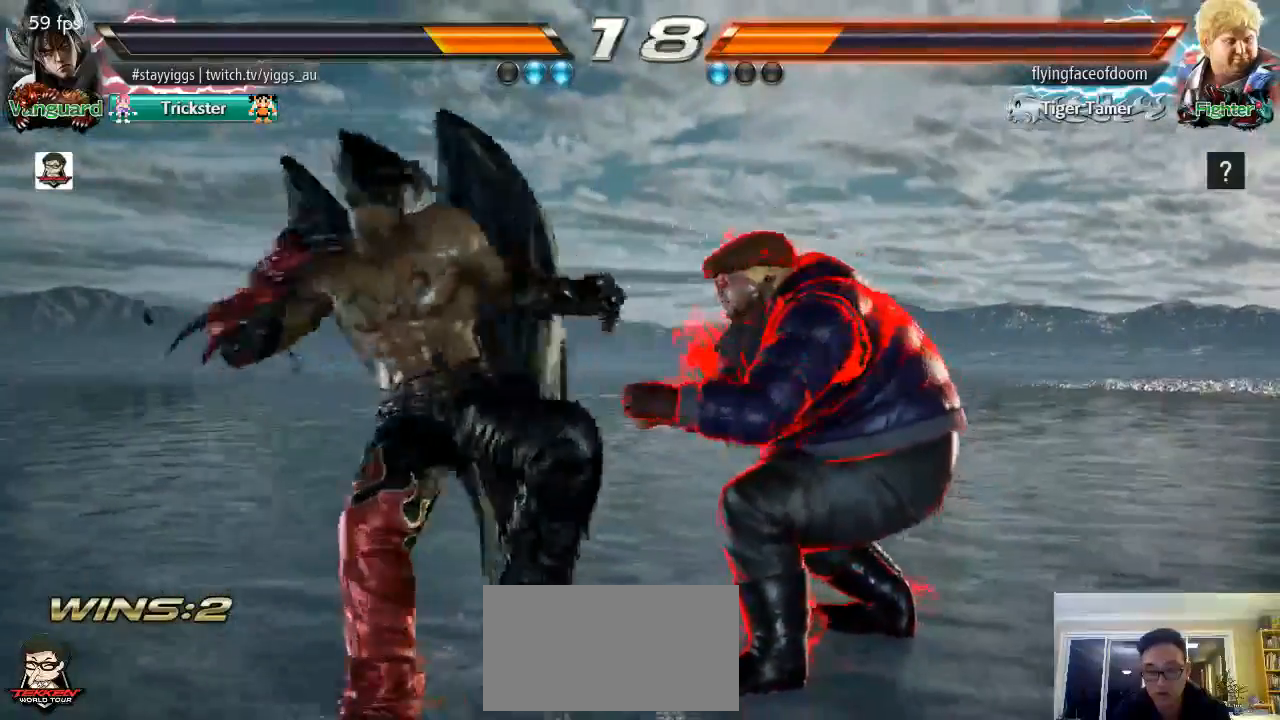
{"buttons": ["TRIANGLE"], "left_stick": "center", "events": [[217, "TRIANGLE", "down"]]}
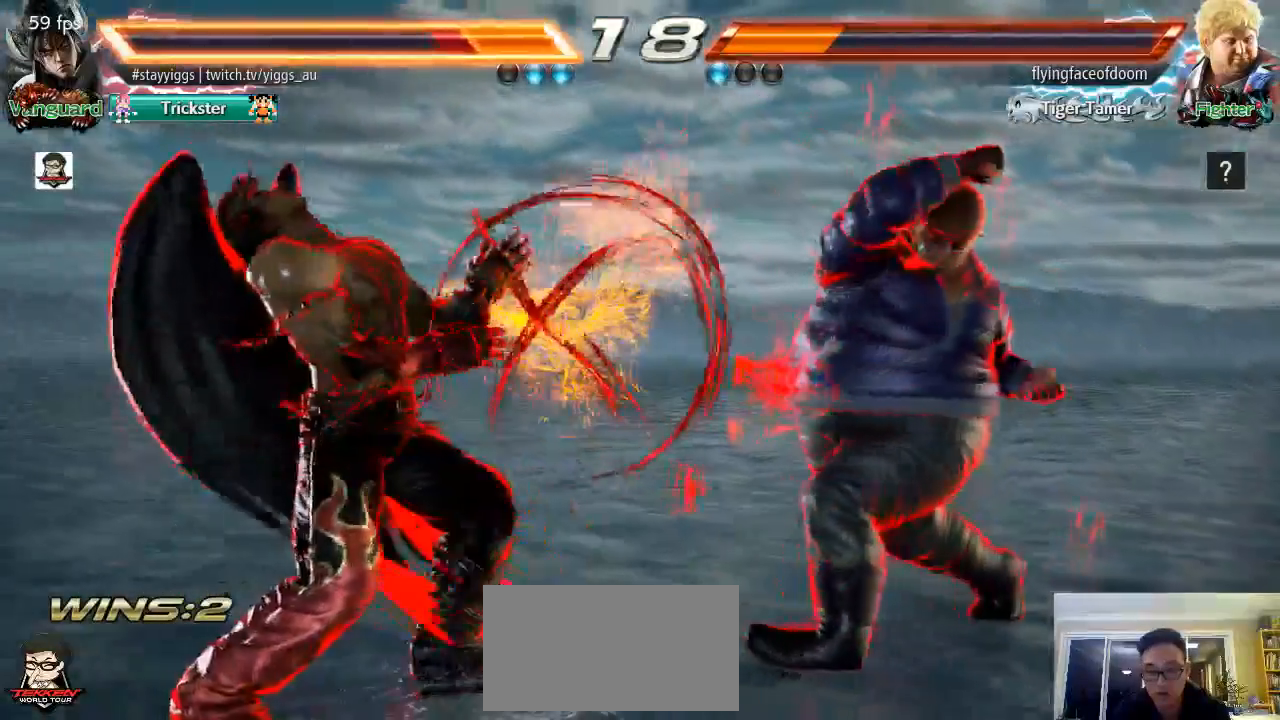
{"buttons": [], "left_stick": "left", "events": [[217, "TRIANGLE", "up"], [250, "left_stick", "left"], [367, "left_stick", "center"], [450, "left_stick", "left"]]}
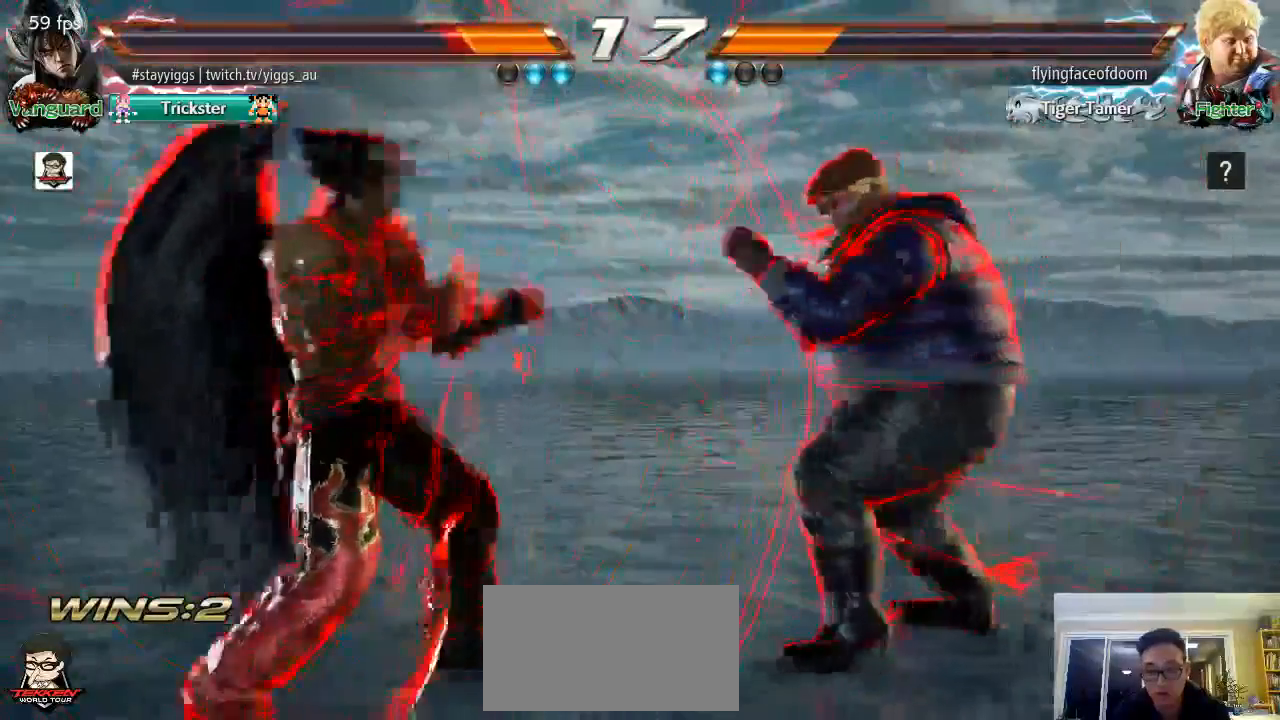
{"buttons": [], "left_stick": "center", "events": [[483, "left_stick", "center"]]}
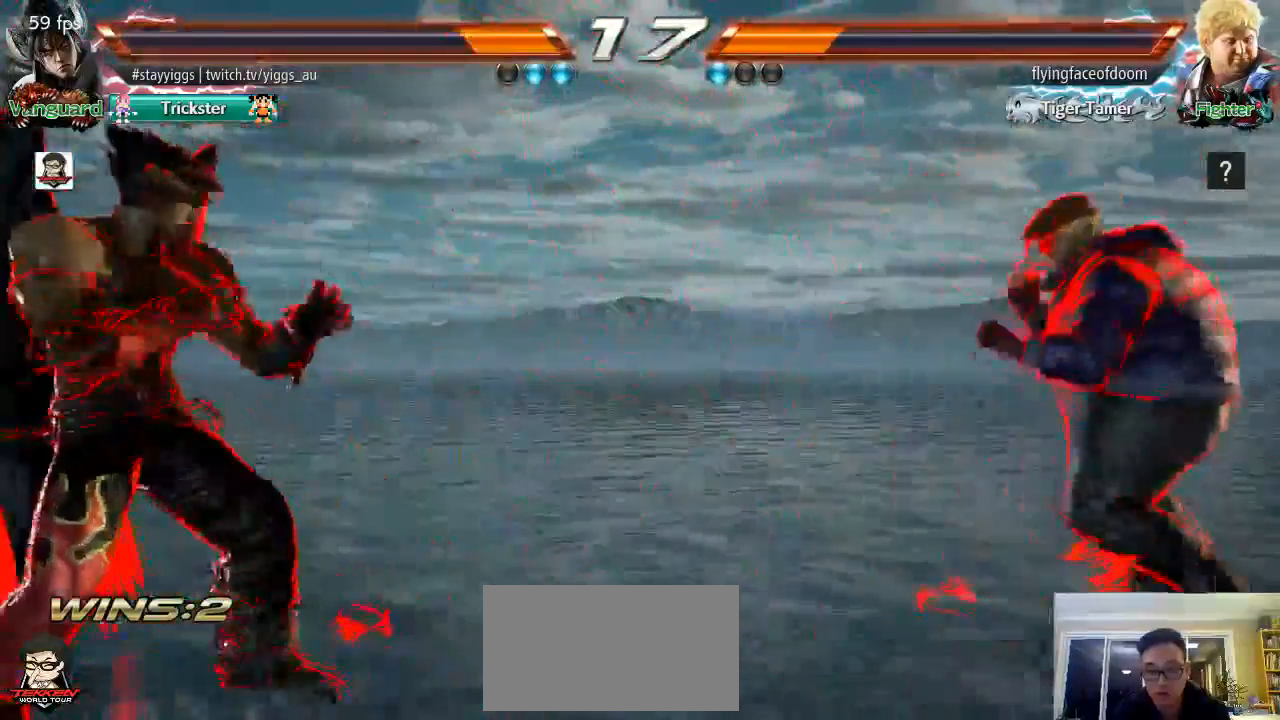
{"buttons": [], "left_stick": "center", "events": [[33, "left_stick", "left"], [183, "left_stick", "center"], [250, "left_stick", "left"], [450, "left_stick", "center"]]}
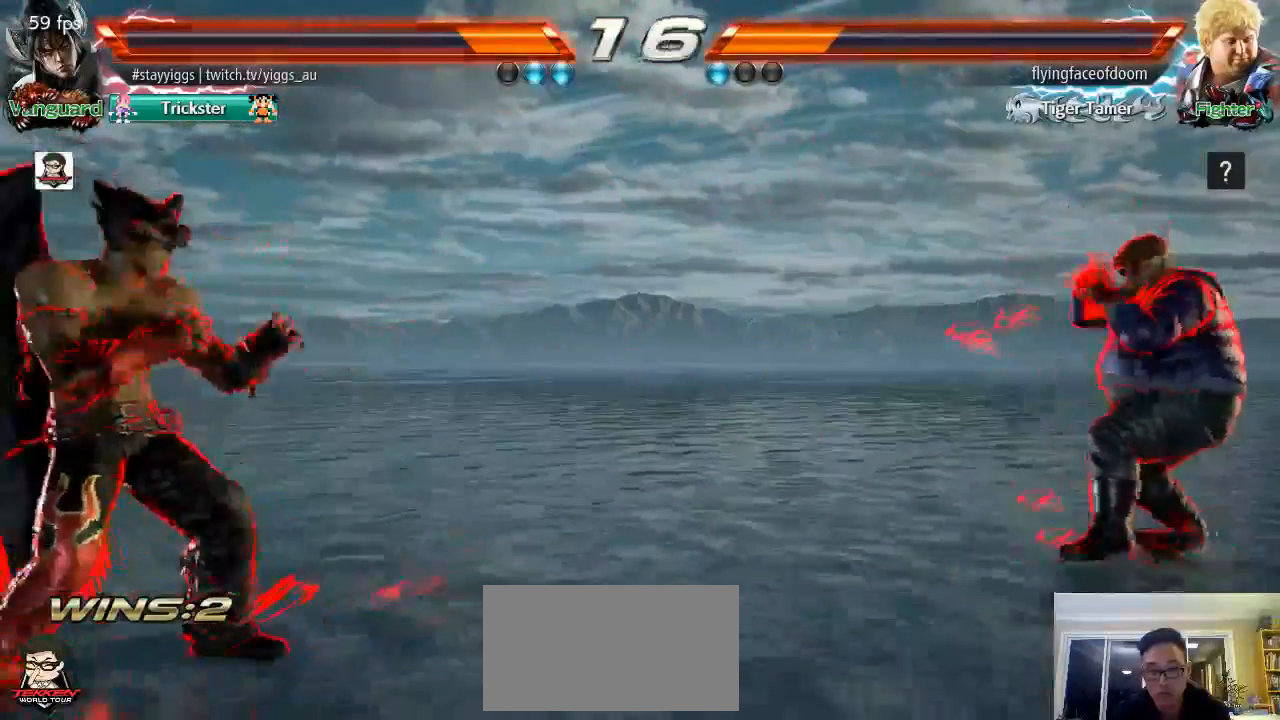
{"buttons": [], "left_stick": "right", "events": [[17, "left_stick", "left"], [150, "left_stick", "center"], [217, "left_stick", "right"], [283, "left_stick", "center"], [350, "left_stick", "right"]]}
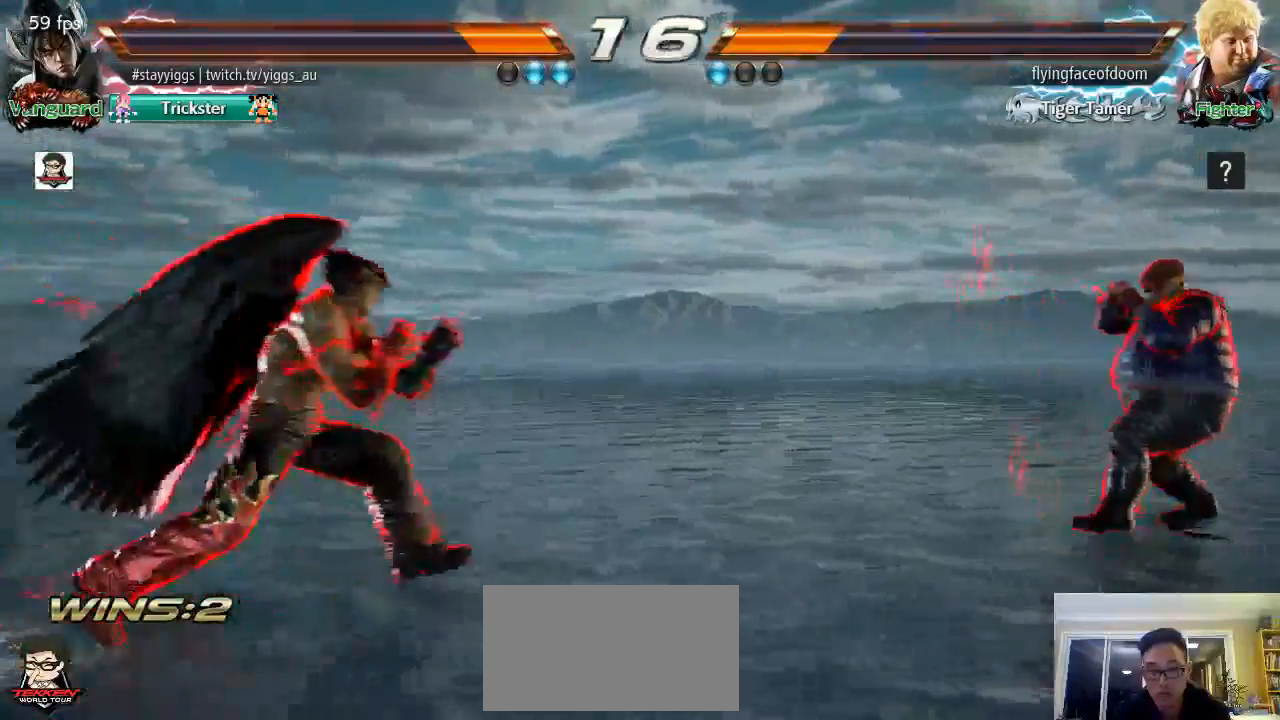
{"buttons": ["CROSS"], "left_stick": "right", "events": [[417, "CROSS", "down"]]}
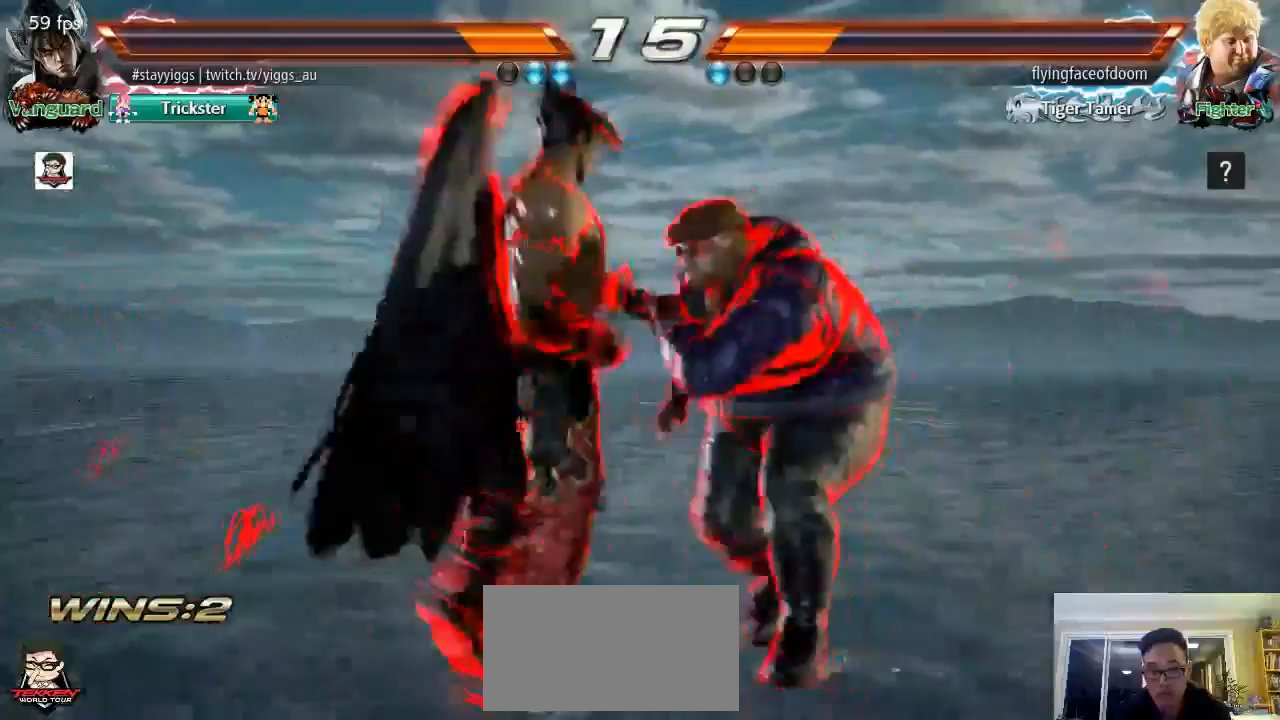
{"buttons": [], "left_stick": "center", "events": [[50, "left_stick", "center"], [83, "CROSS", "up"], [450, "R2", "down"], [500, "R2", "up"]]}
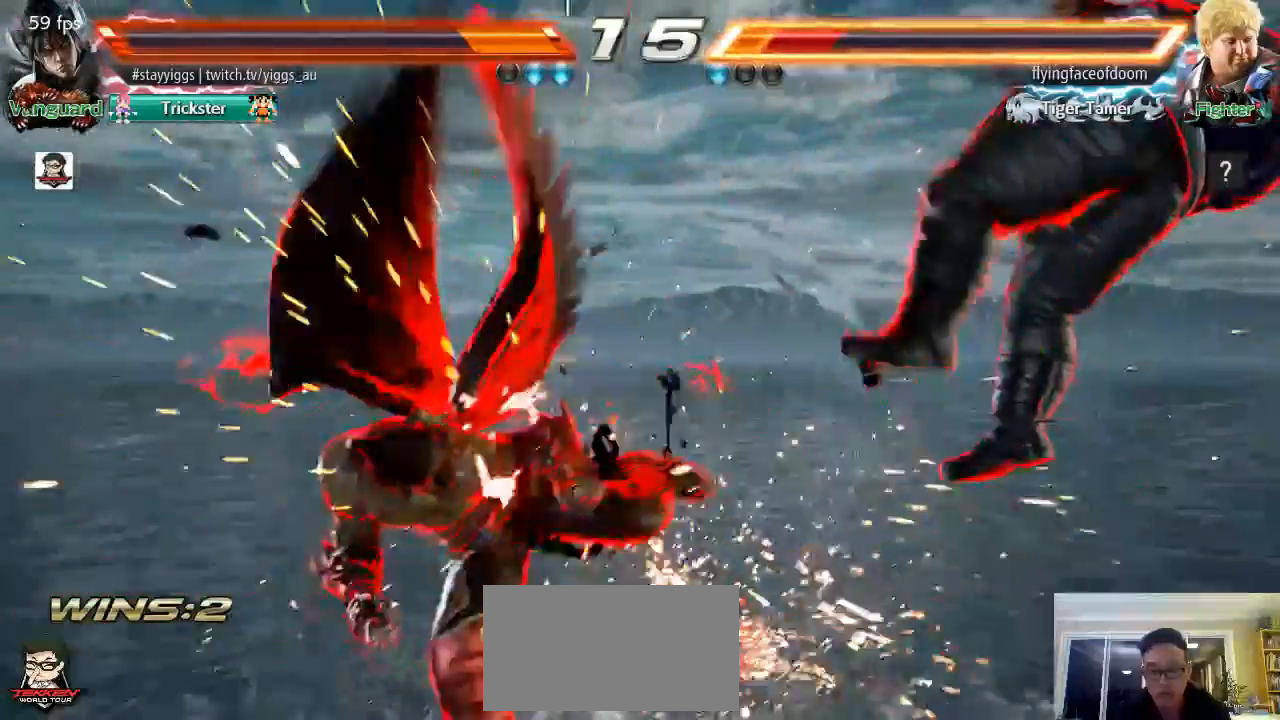
{"buttons": [], "left_stick": "right", "events": [[283, "left_stick", "right"], [383, "left_stick", "center"], [483, "left_stick", "right"]]}
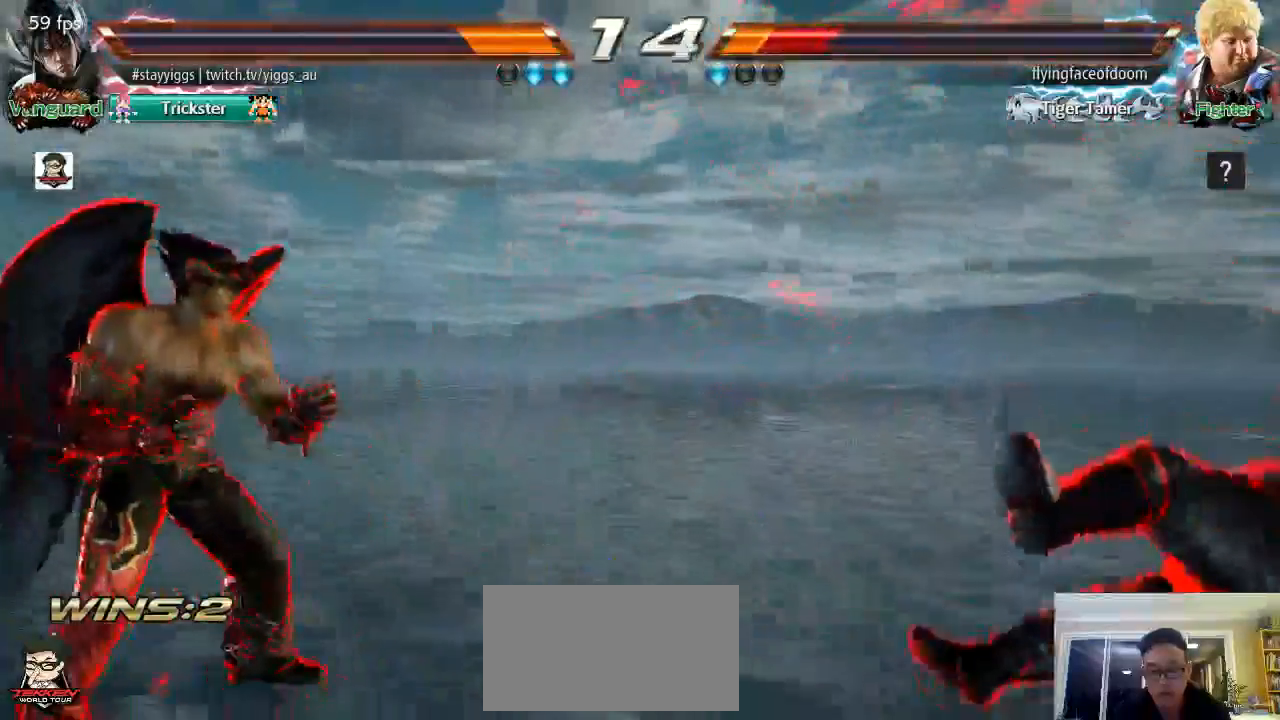
{"buttons": [], "left_stick": "right", "events": [[350, "CROSS", "down"], [483, "CROSS", "up"]]}
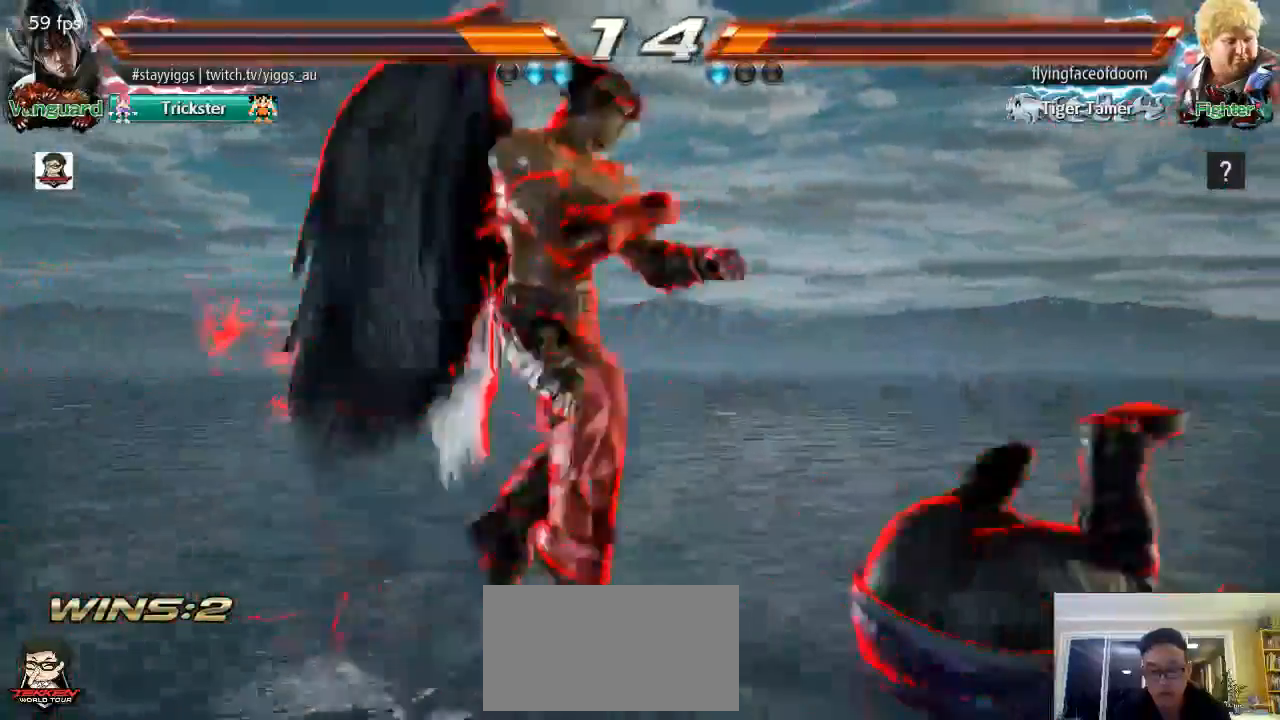
{"buttons": [], "left_stick": "center", "events": [[50, "left_stick", "center"]]}
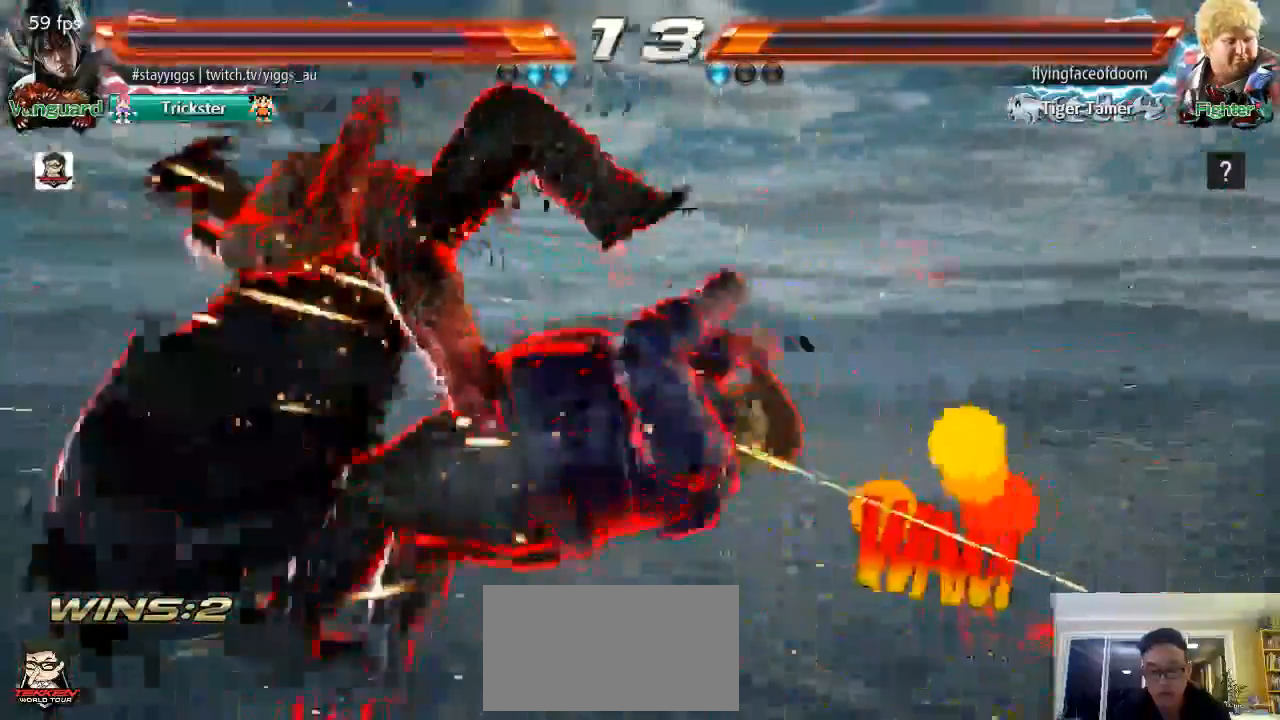
{"buttons": ["CROSS"], "left_stick": "center", "events": [[300, "TRIANGLE", "down"], [350, "SQUARE", "down"], [417, "CROSS", "down"], [417, "TRIANGLE", "up"], [483, "SQUARE", "up"]]}
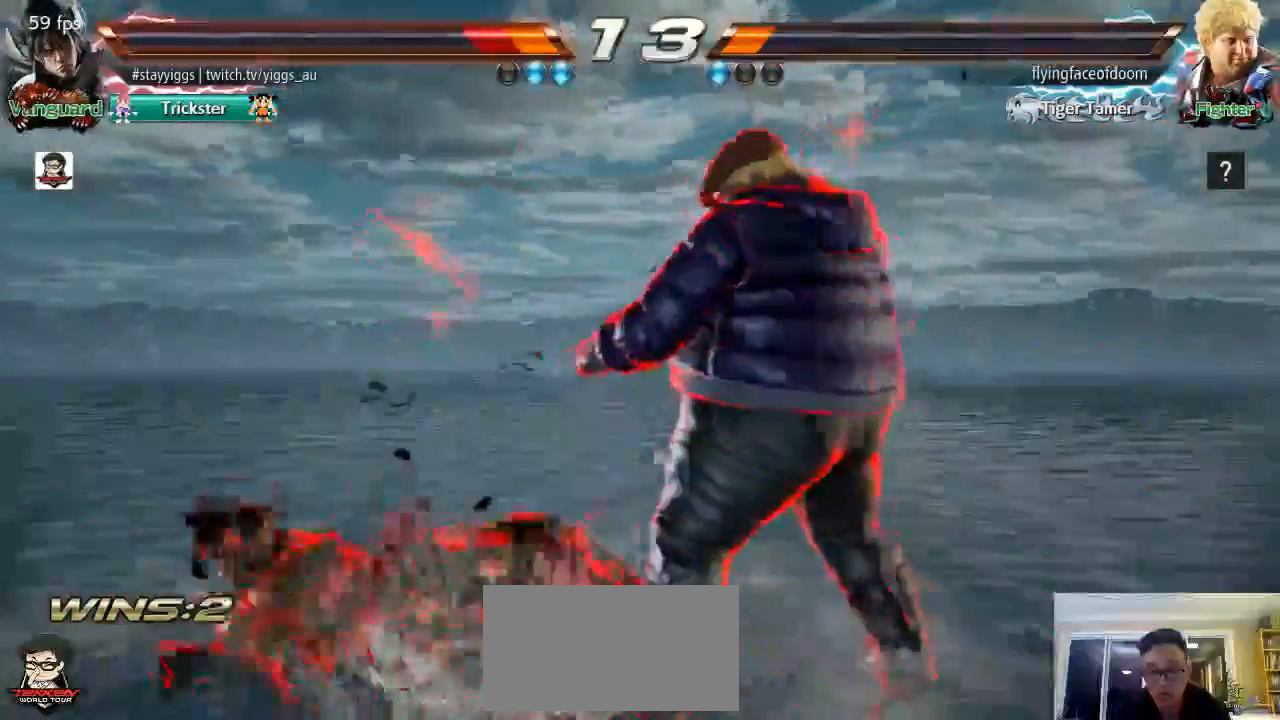
{"buttons": [], "left_stick": "center"}
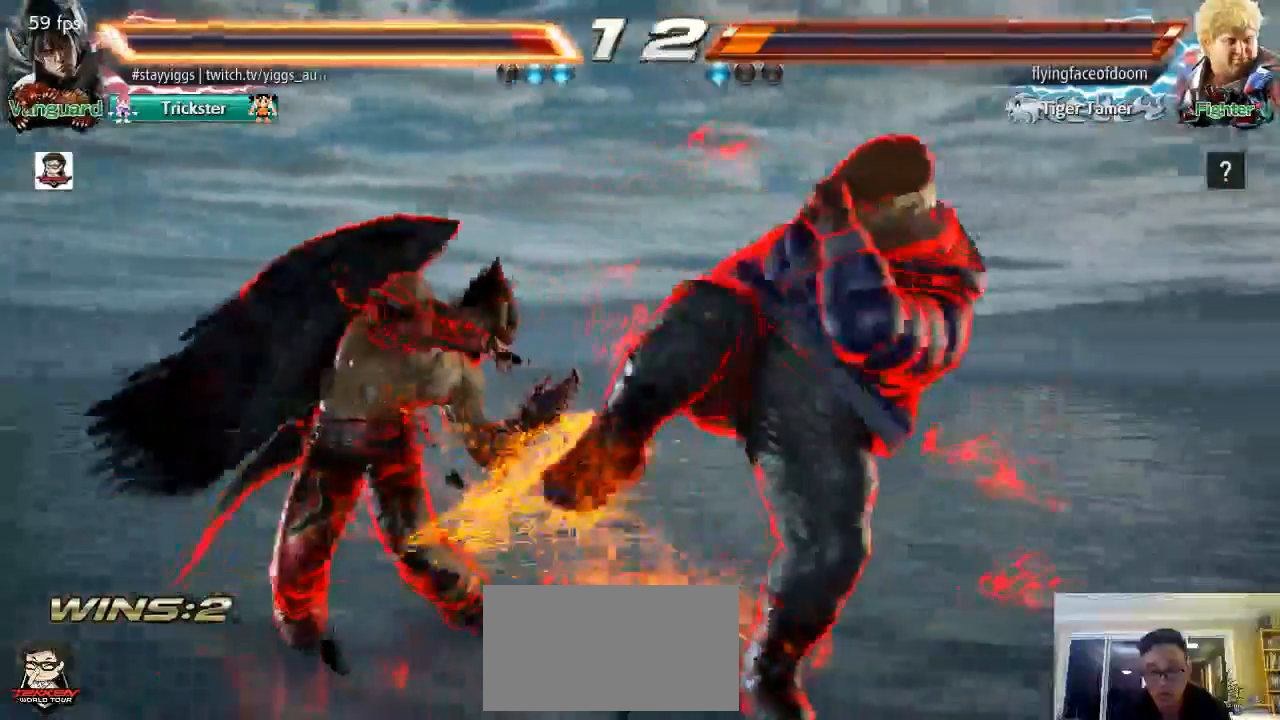
{"buttons": [], "left_stick": "down-left", "events": [[17, "left_stick", "left"], [250, "left_stick", "down-left"], [317, "SQUARE", "down"], [450, "SQUARE", "up"]]}
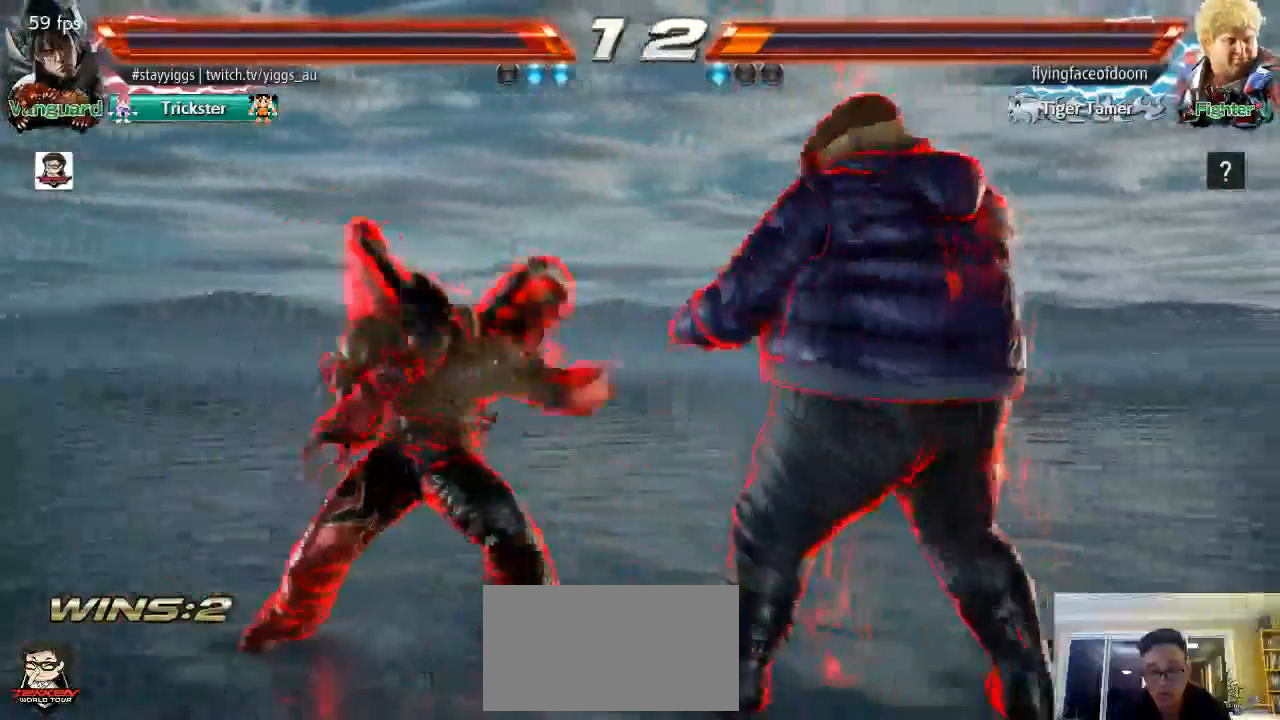
{"buttons": [], "left_stick": "down-left", "events": [[317, "CIRCLE", "down"], [417, "CIRCLE", "up"]]}
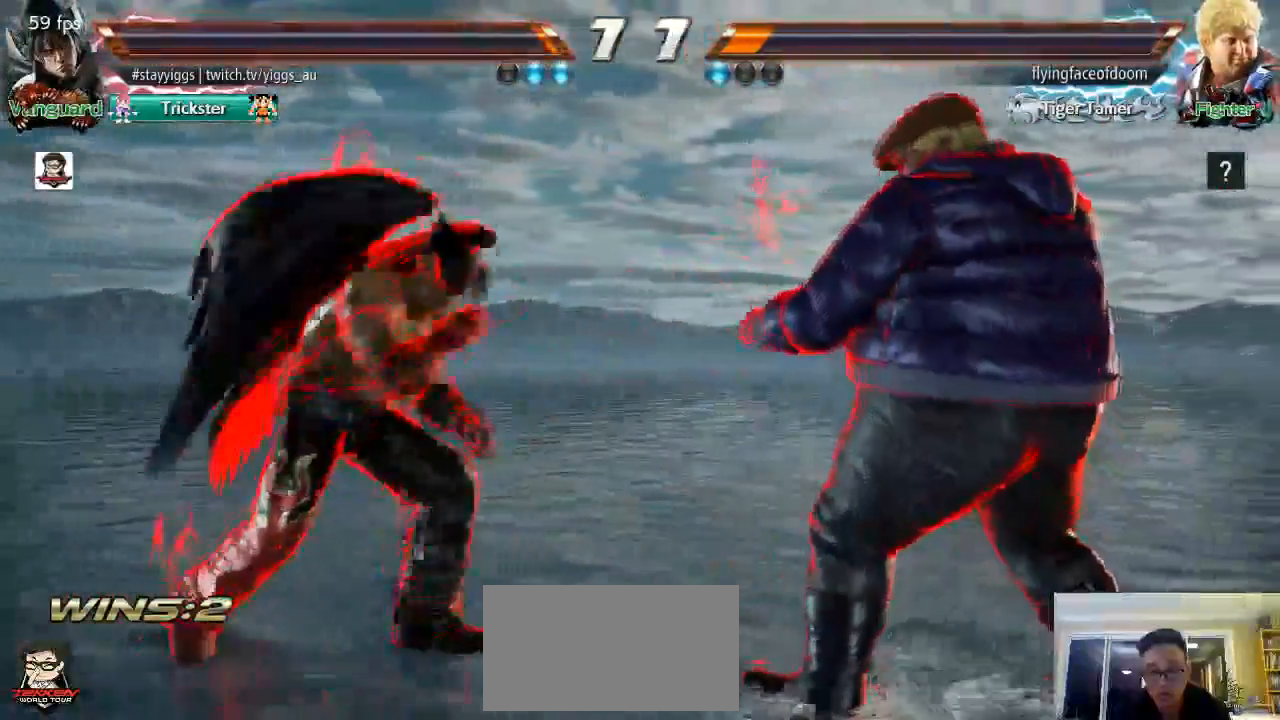
{"buttons": [], "left_stick": "left", "events": [[383, "left_stick", "center"], [450, "left_stick", "left"]]}
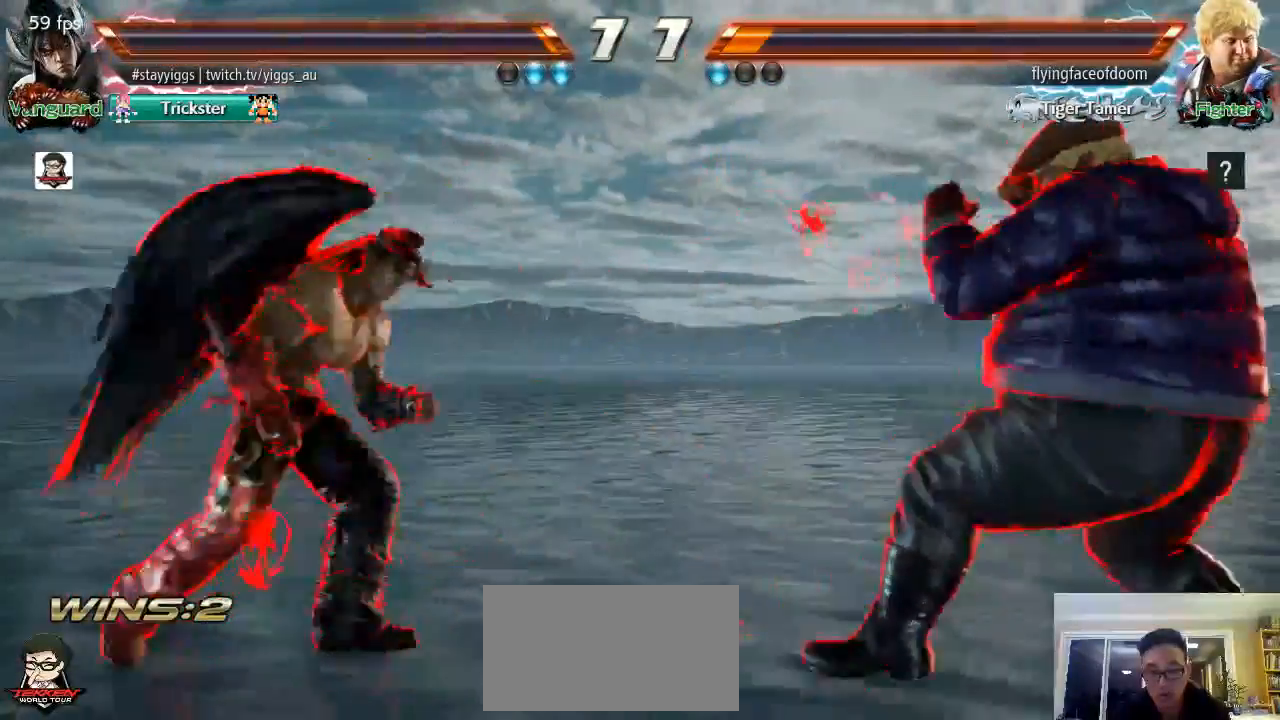
{"buttons": [], "left_stick": "left", "events": [[83, "left_stick", "center"], [183, "left_stick", "left"], [417, "left_stick", "center"], [467, "left_stick", "left"]]}
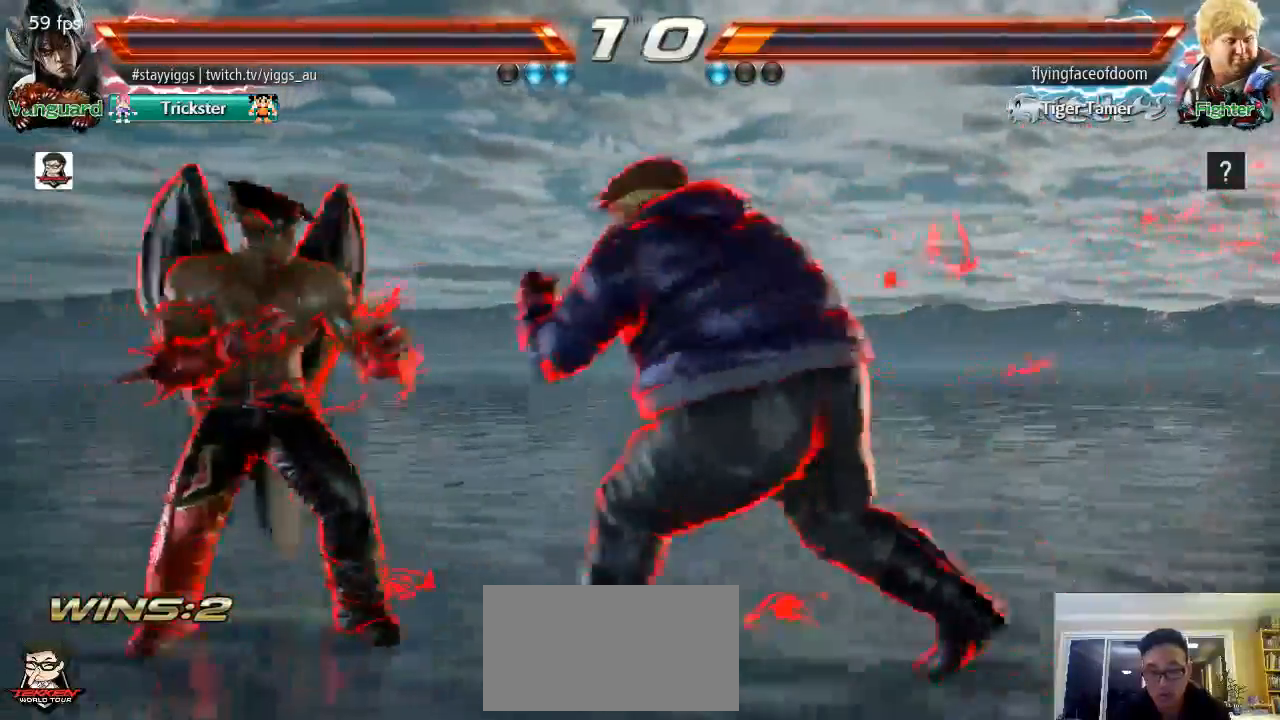
{"buttons": [], "left_stick": "down-left", "events": [[283, "left_stick", "down-left"]]}
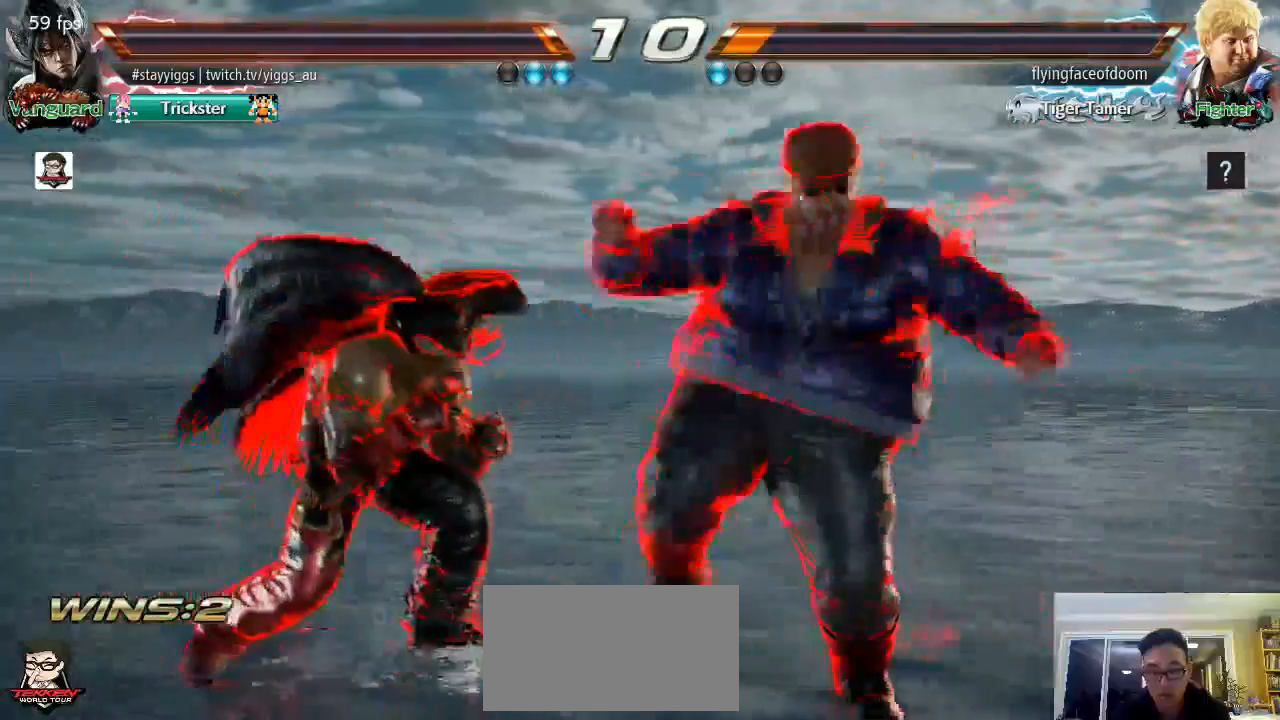
{"buttons": [], "left_stick": "down-left", "events": [[150, "CIRCLE", "down"], [317, "CIRCLE", "up"]]}
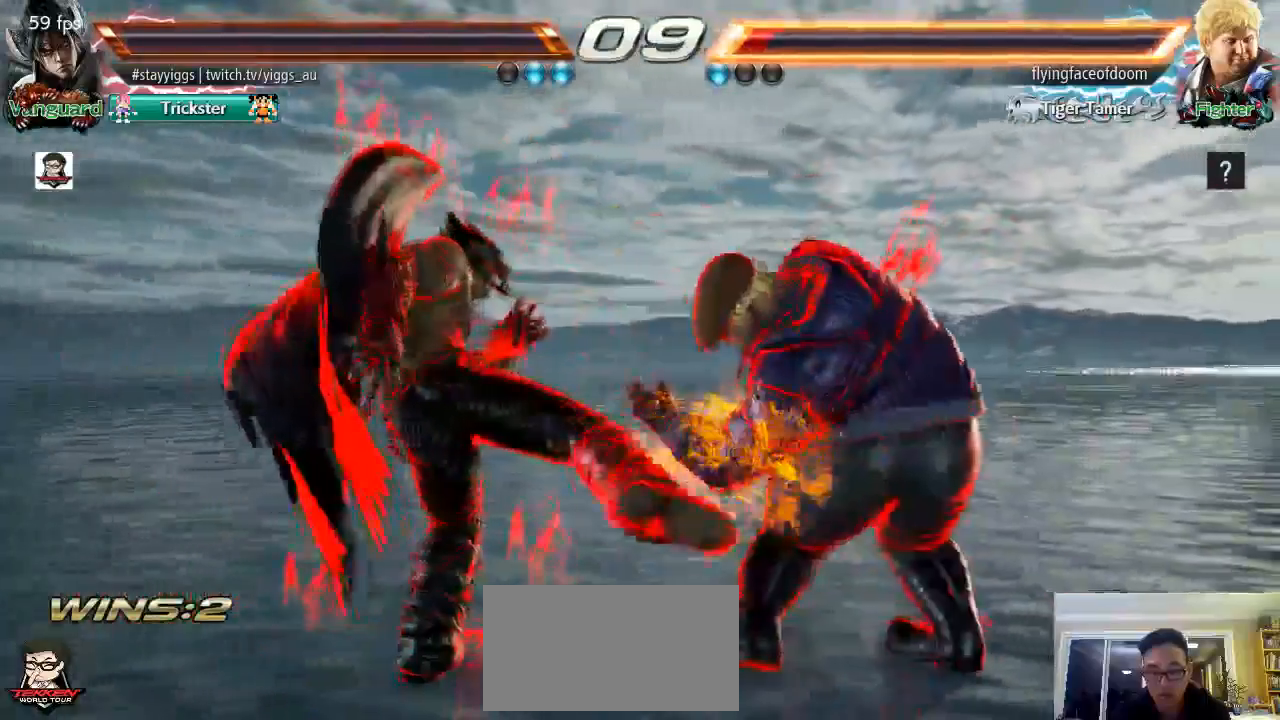
{"buttons": ["CIRCLE"], "left_stick": "down-left", "events": [[350, "CIRCLE", "down"], [417, "CIRCLE", "up"], [483, "CIRCLE", "down"]]}
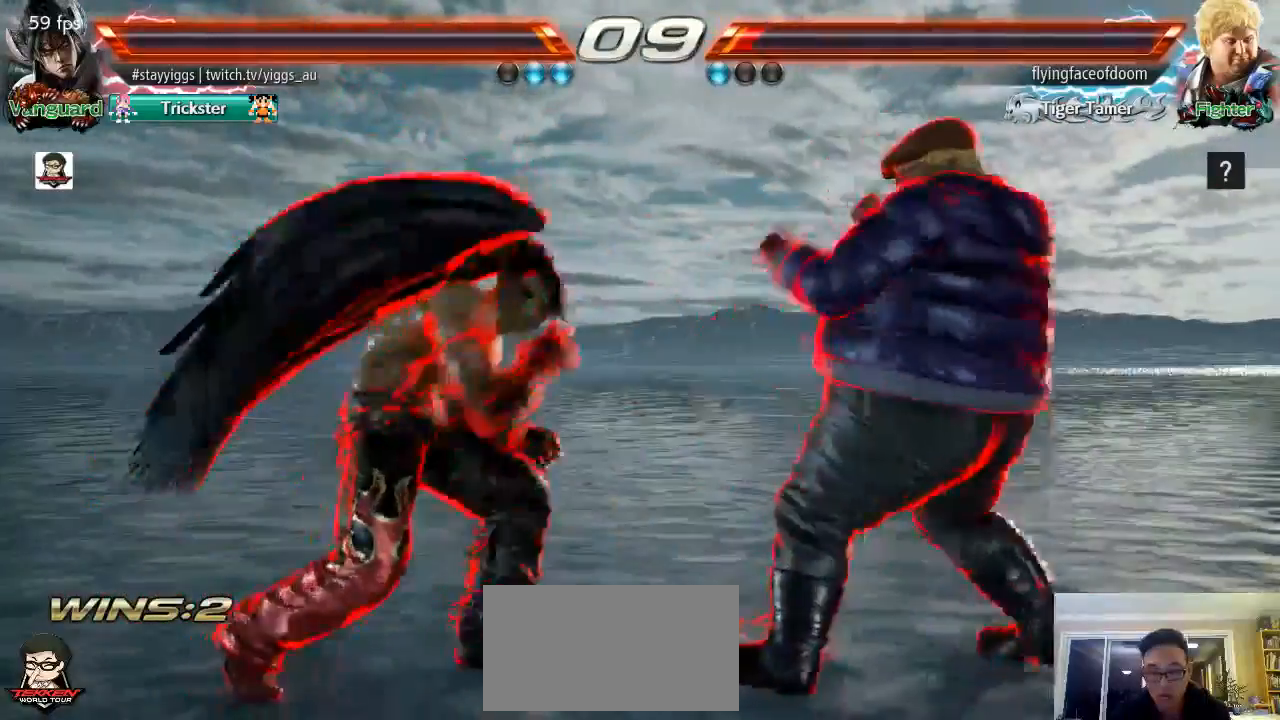
{"buttons": [], "left_stick": "center", "events": [[150, "CIRCLE", "up"], [483, "left_stick", "center"]]}
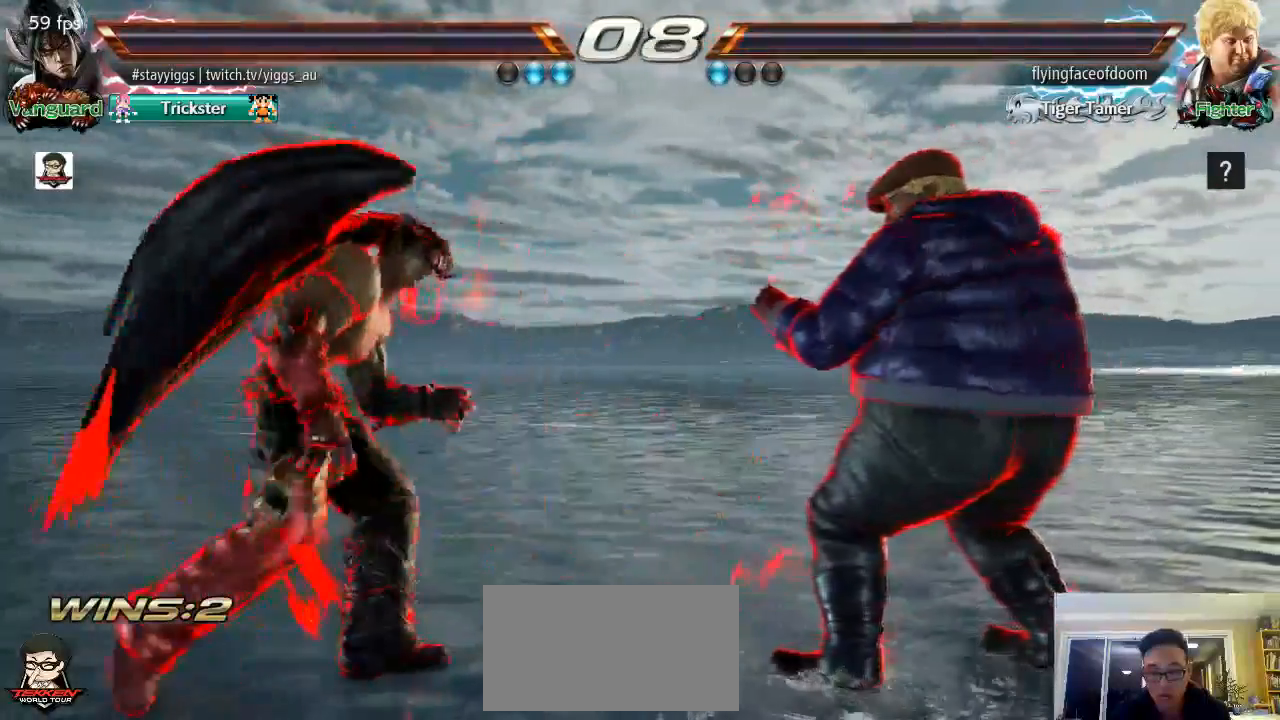
{"buttons": [], "left_stick": "left", "events": [[50, "left_stick", "left"], [150, "left_stick", "center"], [250, "left_stick", "left"]]}